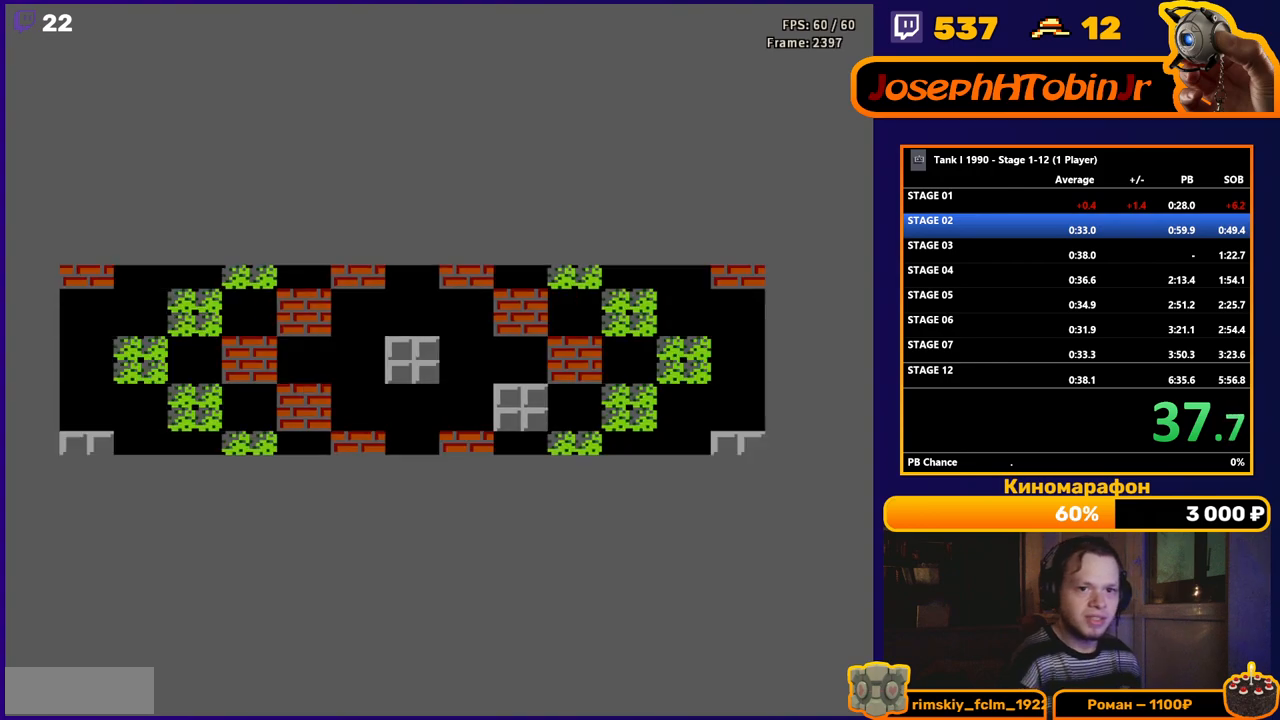
Gameplay with a controller (Nintendo layout); each line is a JSON object with the inputs held at the frame after it. "events" lists button and stick changes between this image and that frame as [ms after this image, input, new state], when the widget could be followed in between. Not read: L3 R3.
{"buttons": ["B", "DPAD_UP"], "events": [[233, "DPAD_UP", "down"], [367, "B", "down"]]}
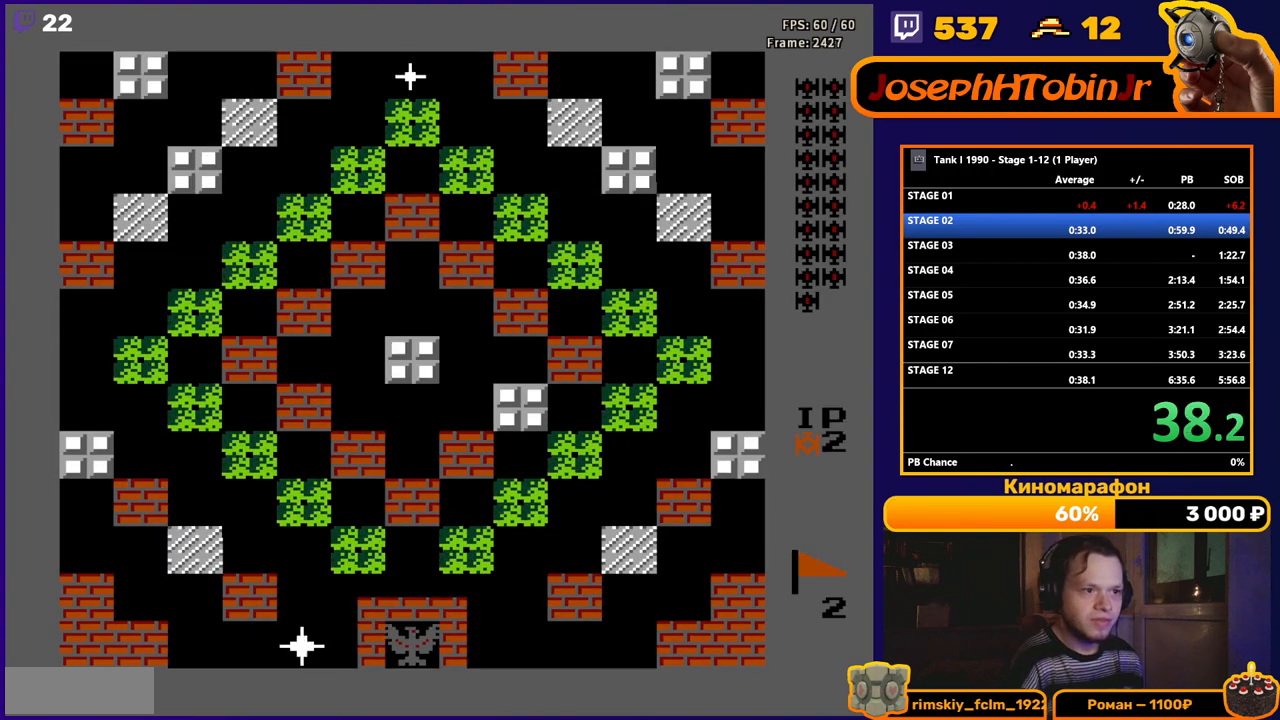
{"buttons": ["B", "DPAD_UP"], "events": []}
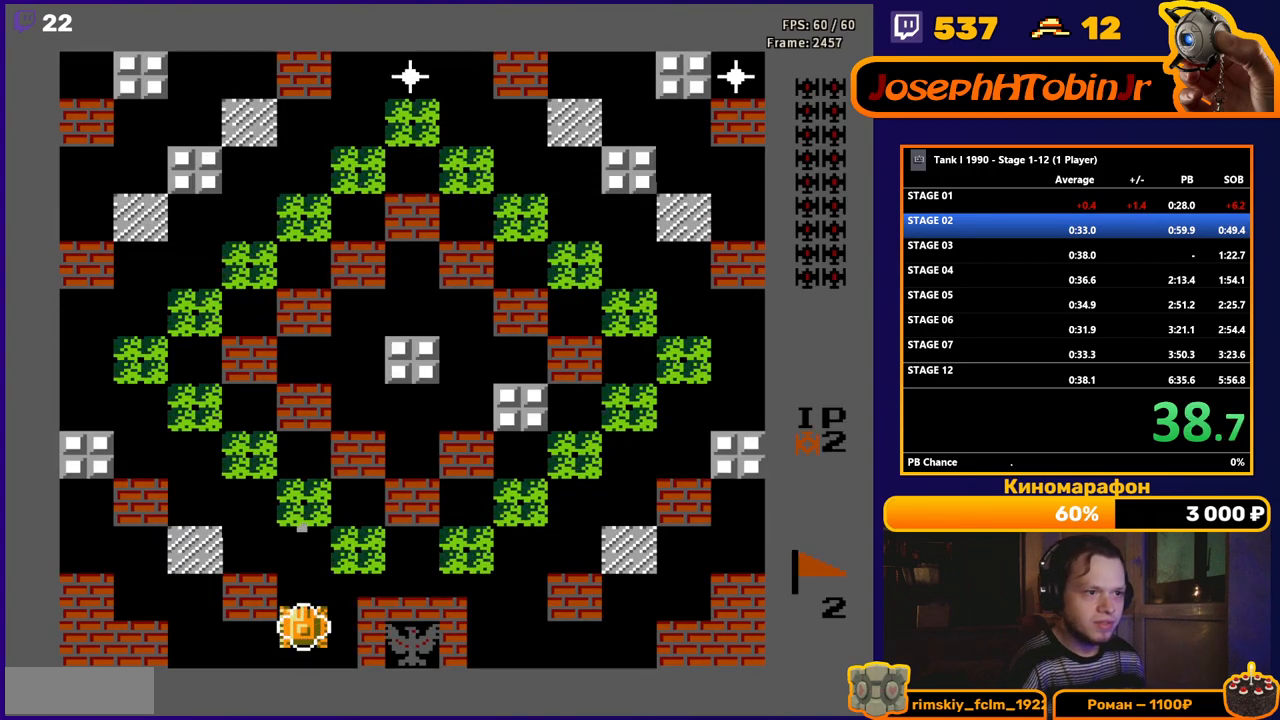
{"buttons": ["B", "DPAD_UP"], "events": []}
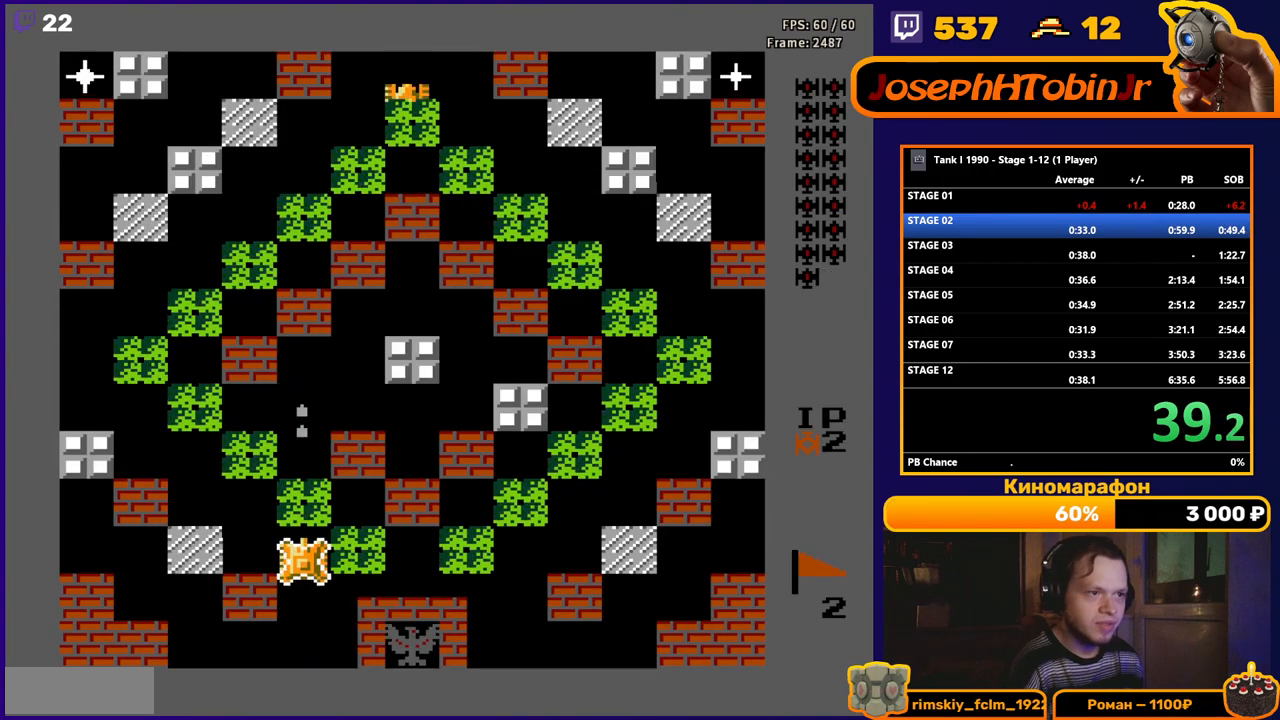
{"buttons": ["B", "DPAD_UP"], "events": []}
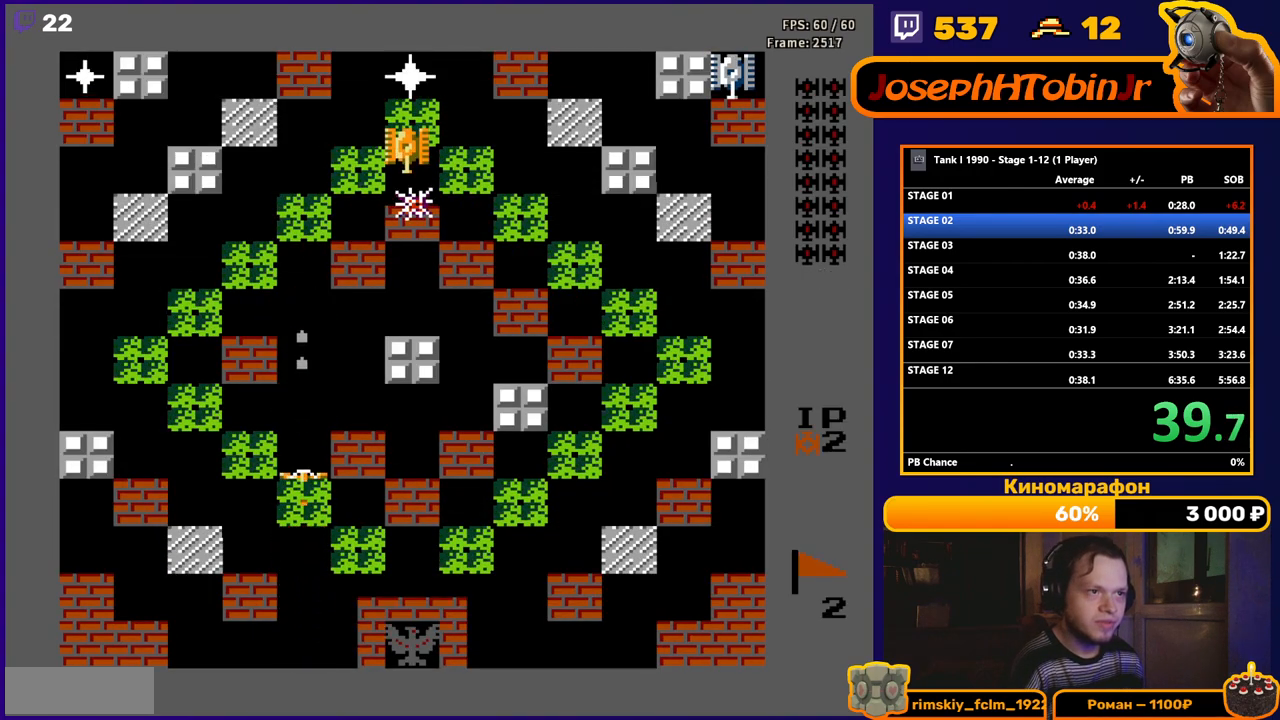
{"buttons": ["DPAD_UP"], "events": [[233, "B", "up"]]}
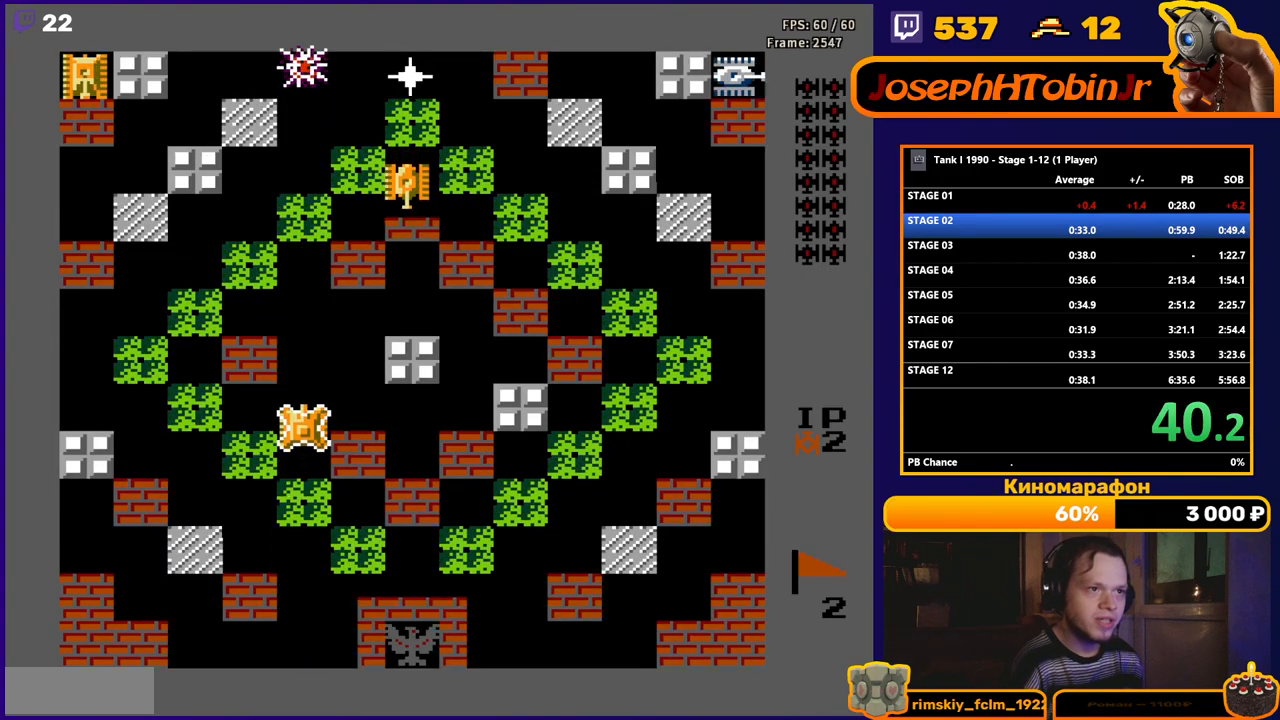
{"buttons": ["DPAD_UP"], "events": []}
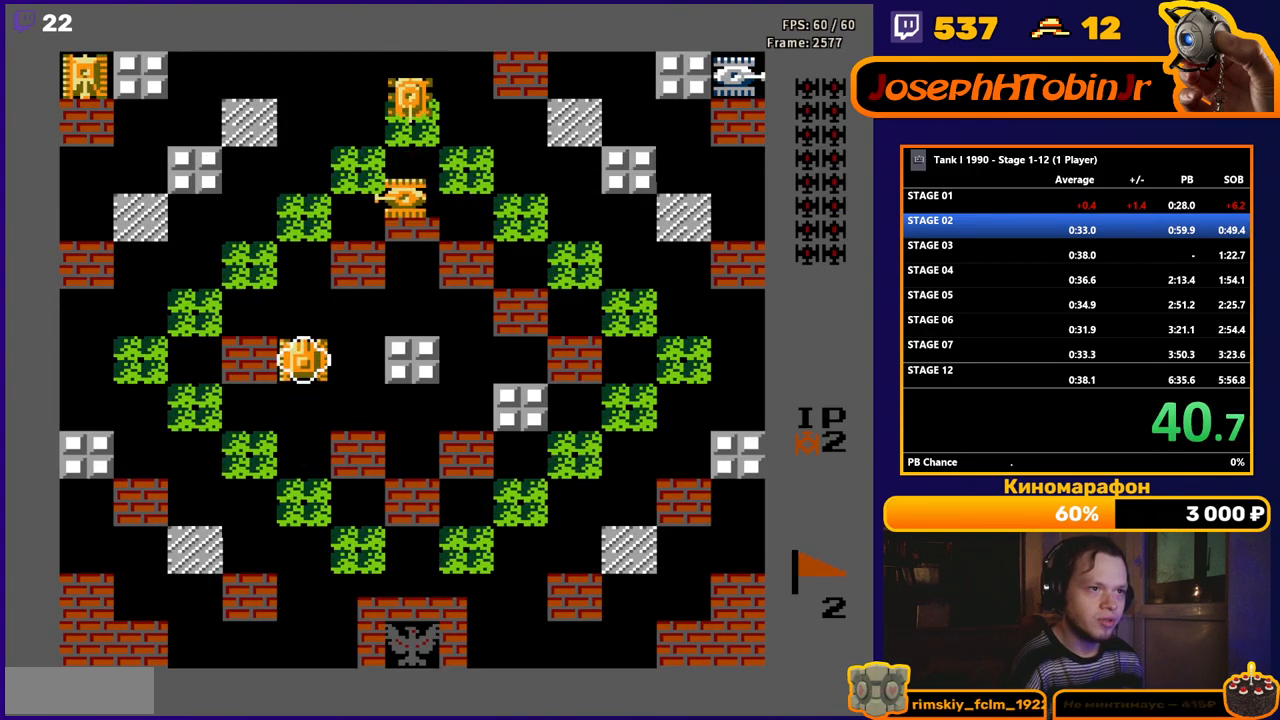
{"buttons": ["DPAD_UP"], "events": []}
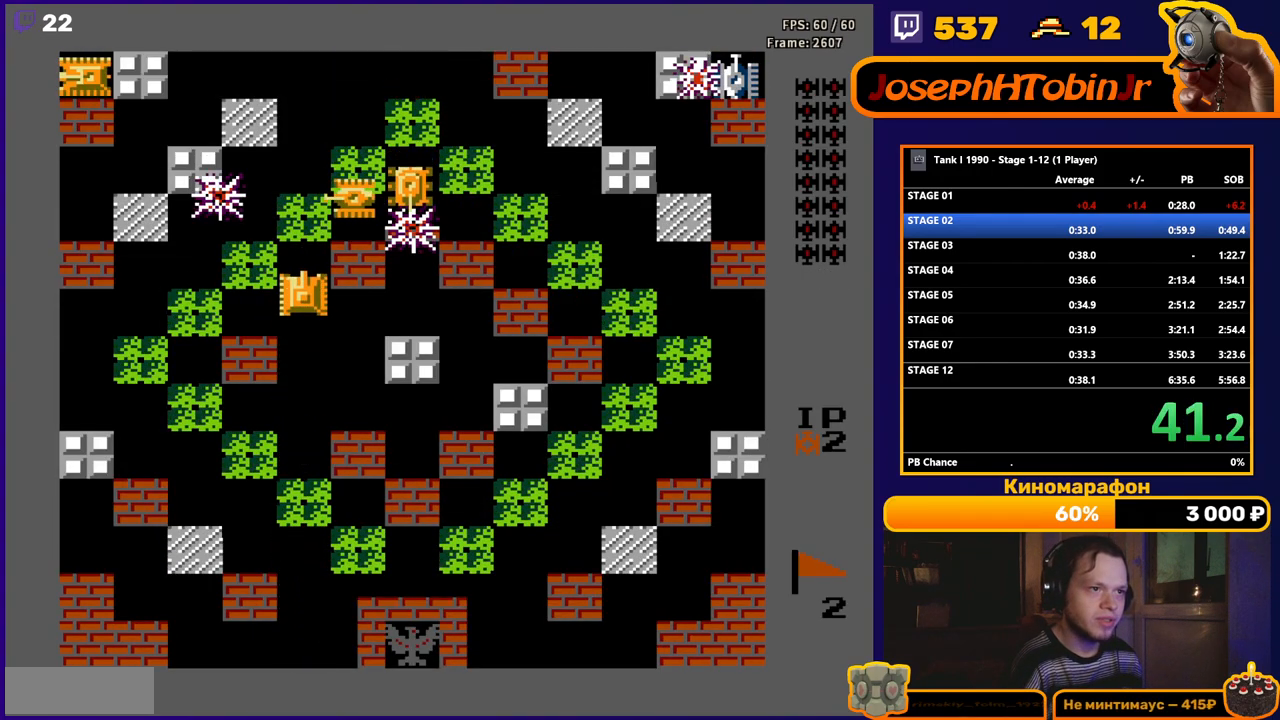
{"buttons": ["B", "DPAD_RIGHT"], "events": [[167, "B", "down"], [233, "B", "up"], [333, "DPAD_RIGHT", "down"], [350, "DPAD_UP", "up"], [383, "B", "down"]]}
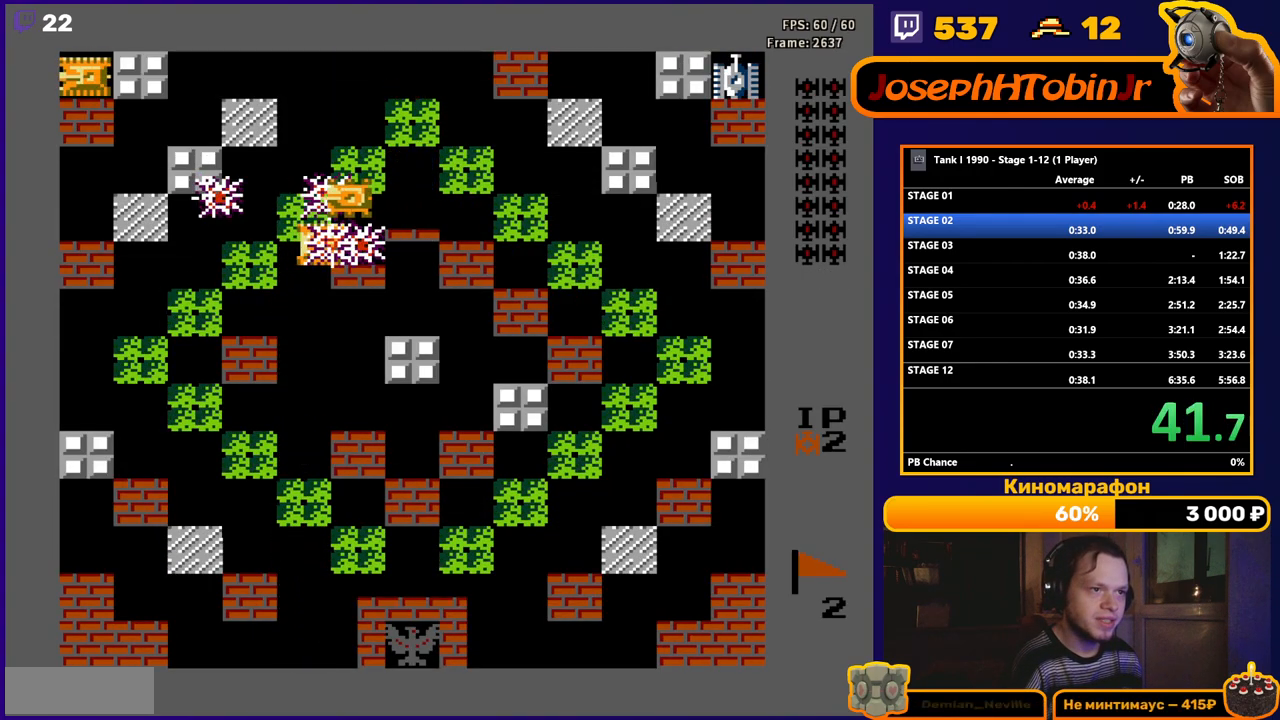
{"buttons": ["DPAD_LEFT"], "events": [[33, "DPAD_RIGHT", "up"], [50, "DPAD_UP", "down"], [67, "B", "up"], [200, "B", "down"], [450, "B", "up"], [483, "DPAD_LEFT", "down"], [483, "DPAD_UP", "up"]]}
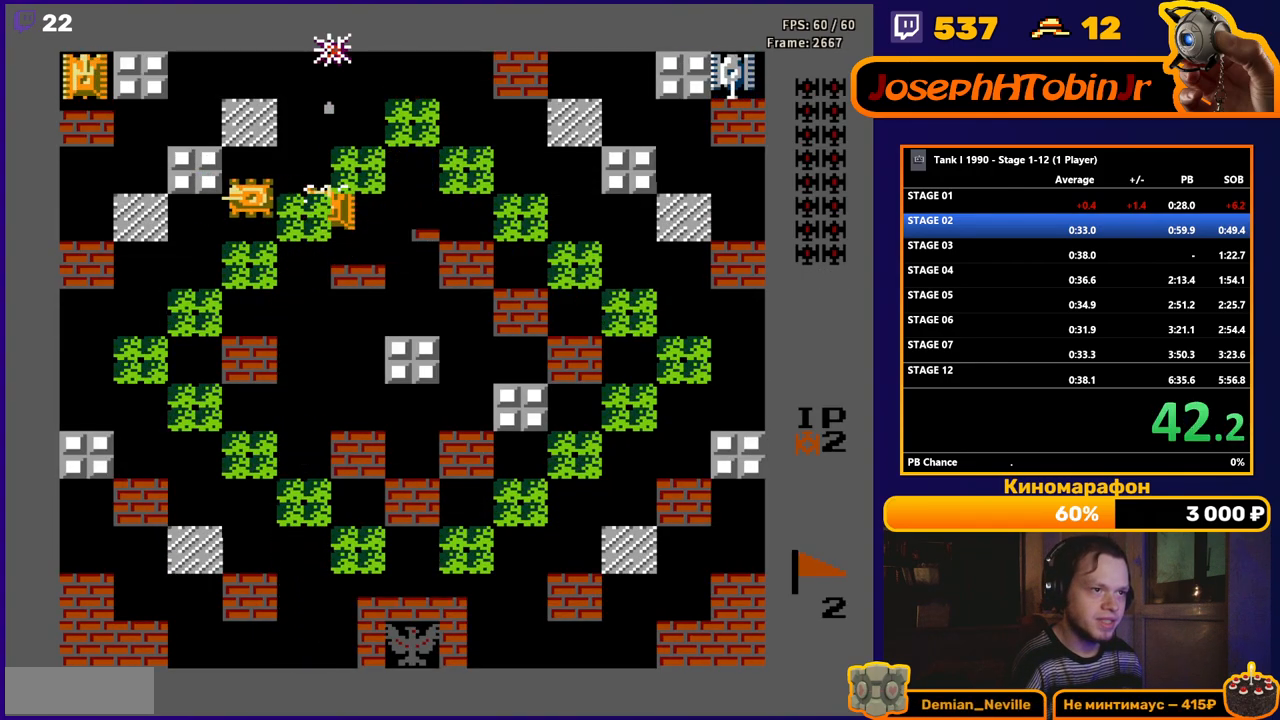
{"buttons": ["DPAD_UP"], "events": [[67, "B", "down"], [383, "DPAD_UP", "down"], [400, "B", "up"], [400, "DPAD_LEFT", "up"]]}
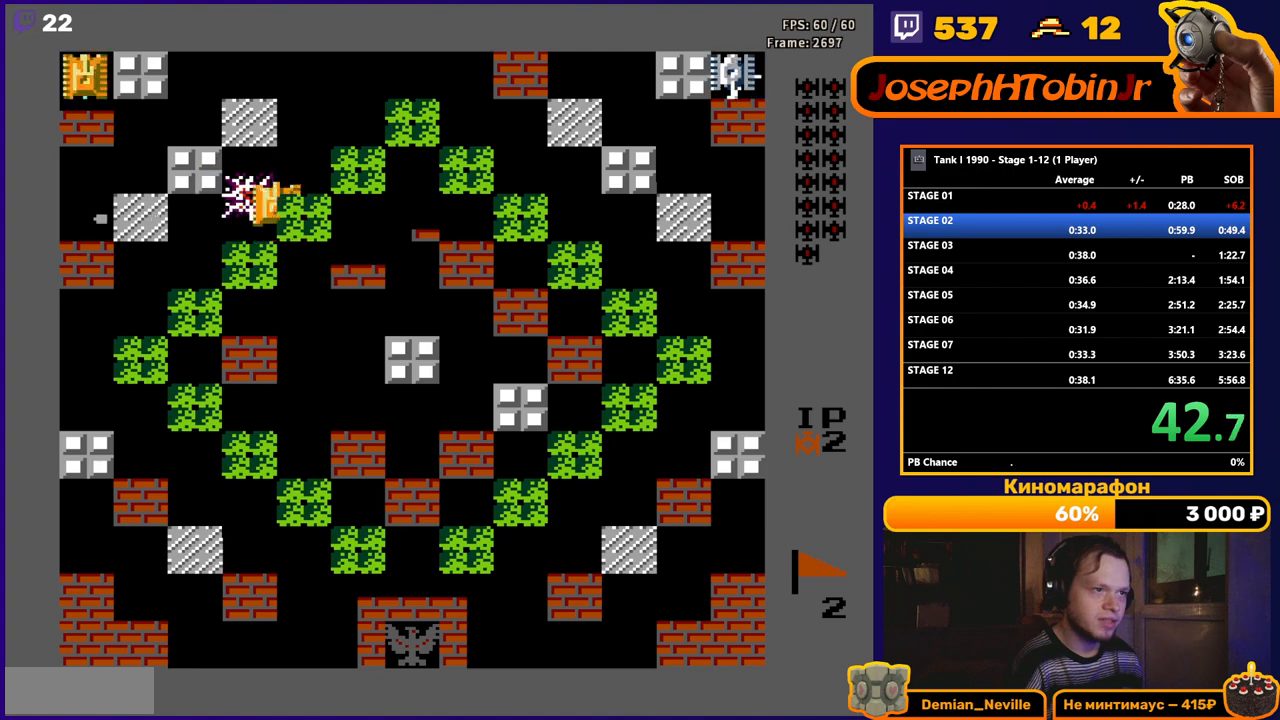
{"buttons": ["DPAD_UP"], "events": []}
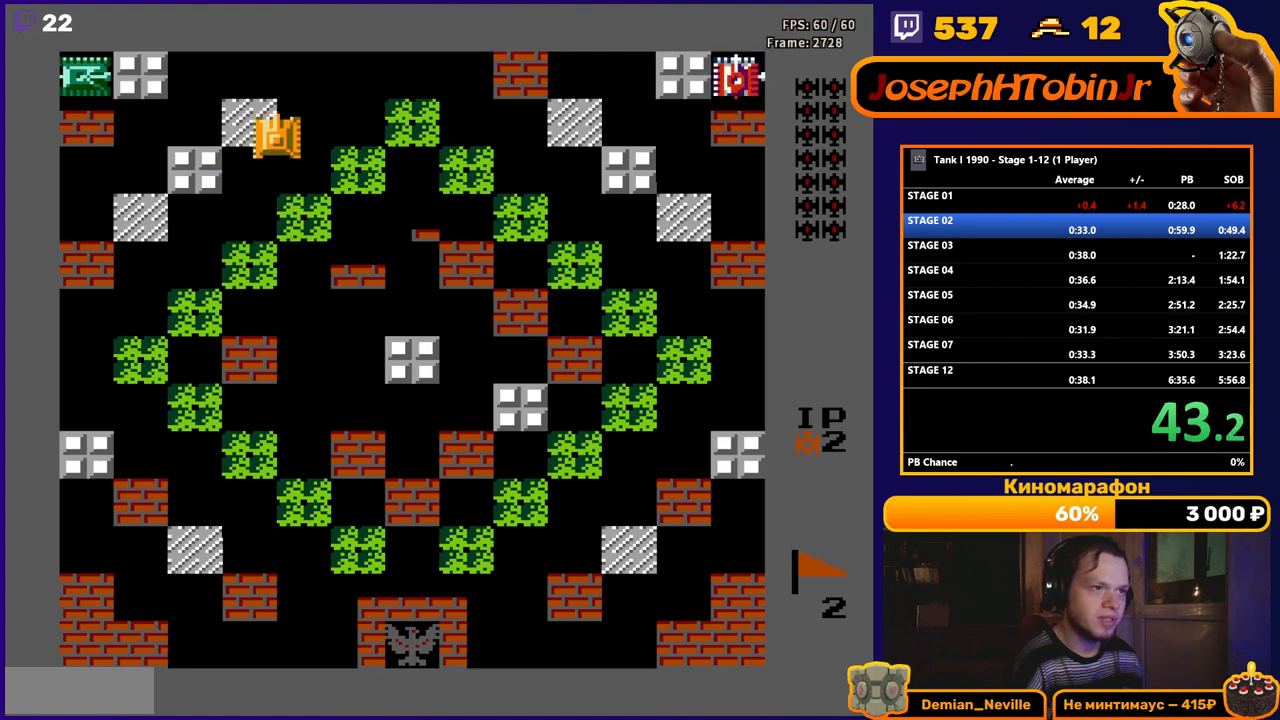
{"buttons": ["B", "DPAD_LEFT"], "events": [[217, "DPAD_LEFT", "down"], [217, "DPAD_UP", "up"], [250, "B", "down"]]}
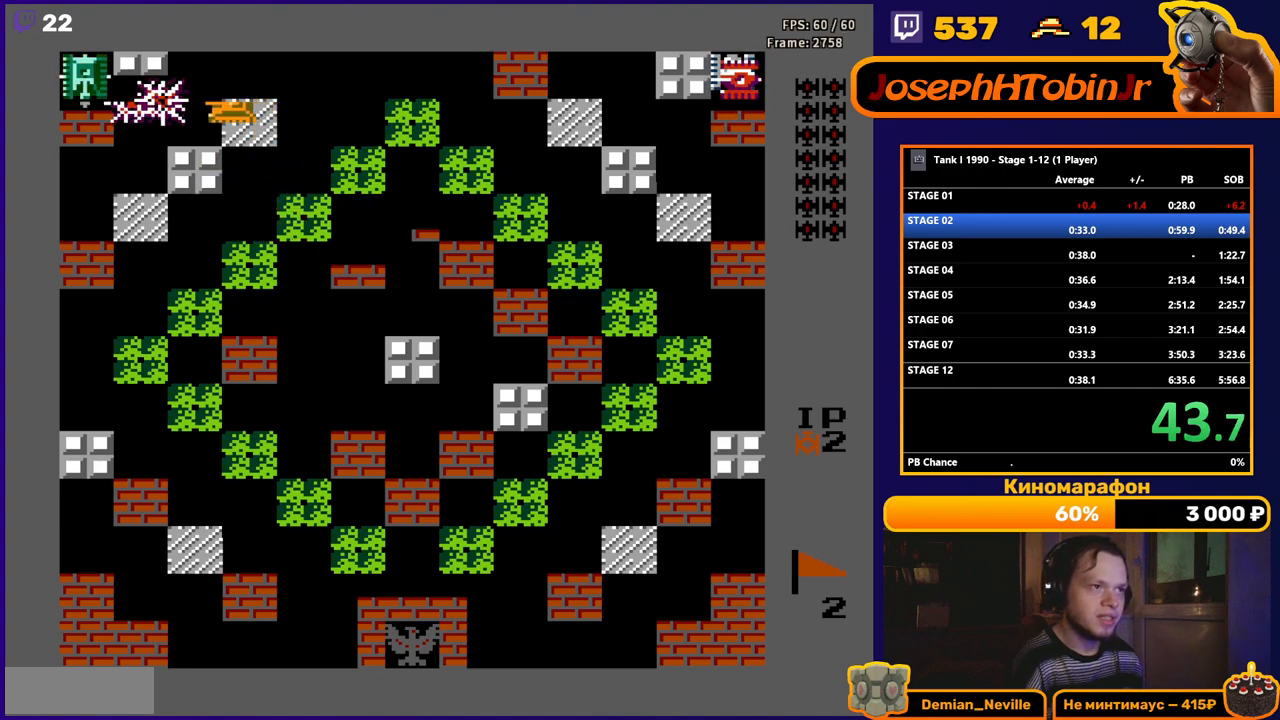
{"buttons": ["B"], "events": [[183, "DPAD_LEFT", "up"]]}
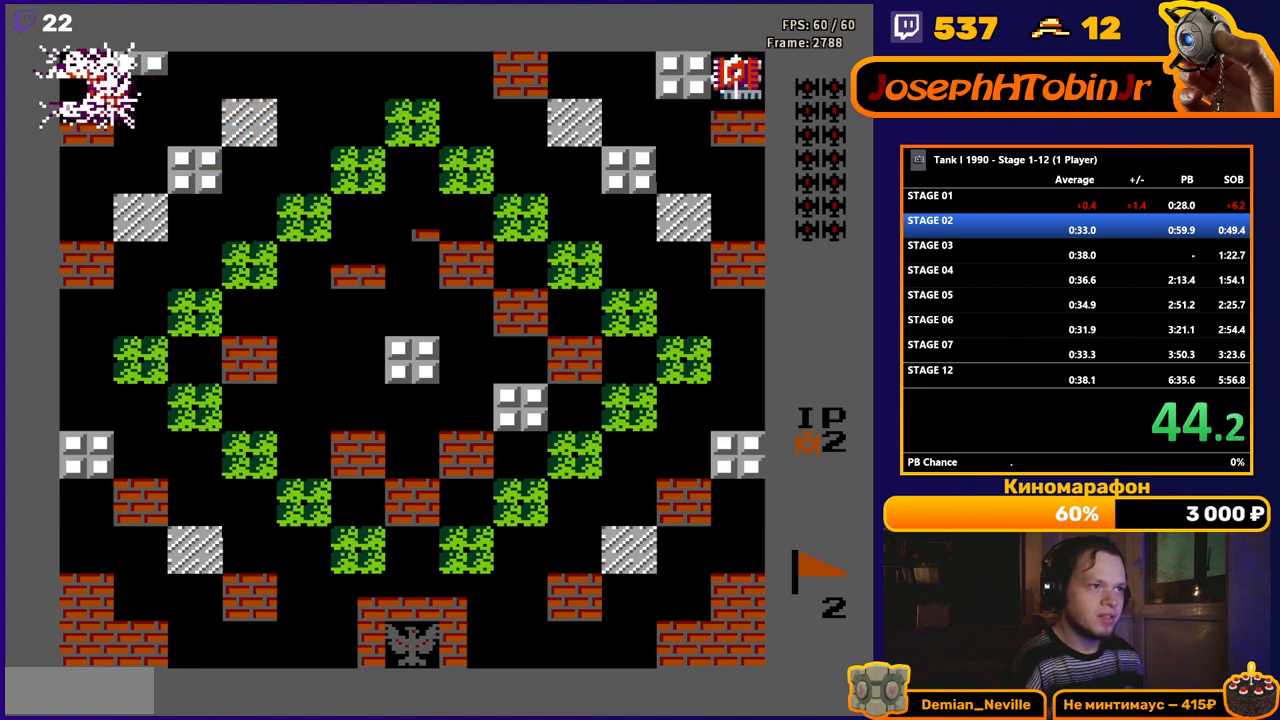
{"buttons": ["B", "DPAD_RIGHT"], "events": [[33, "DPAD_RIGHT", "down"]]}
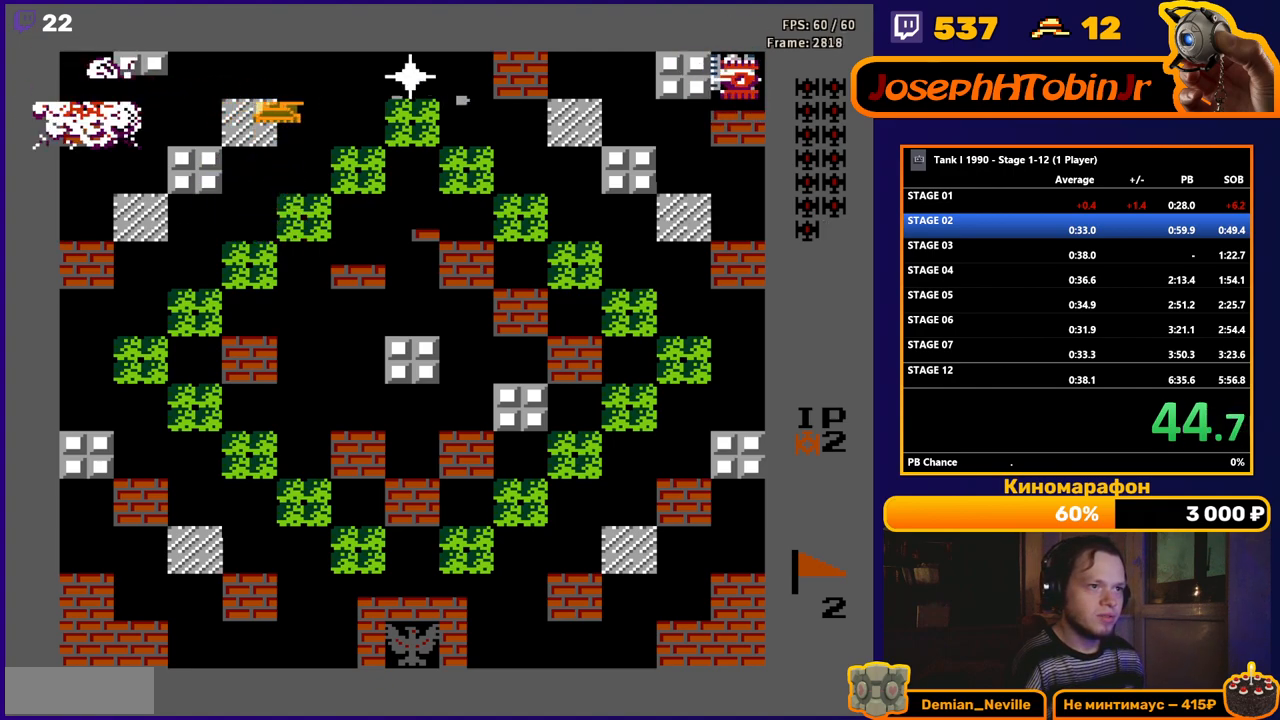
{"buttons": ["B"], "events": [[400, "DPAD_RIGHT", "up"]]}
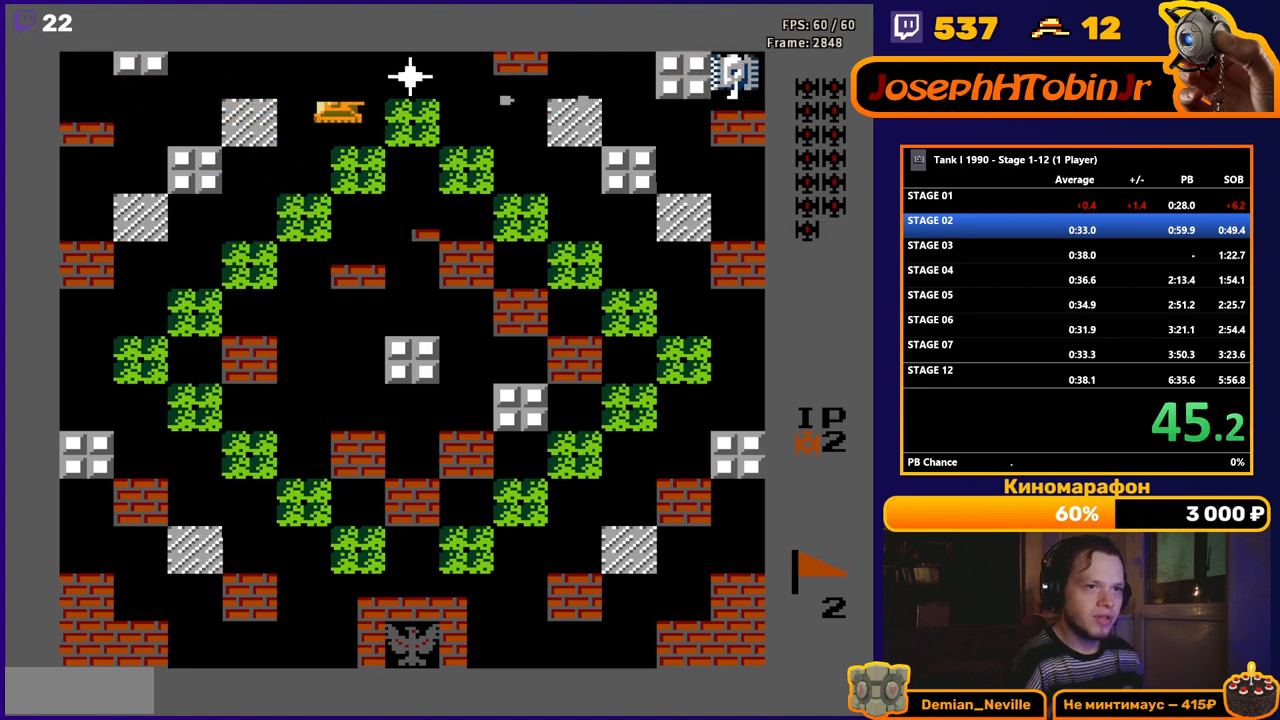
{"buttons": ["B", "DPAD_RIGHT"], "events": [[317, "DPAD_RIGHT", "down"]]}
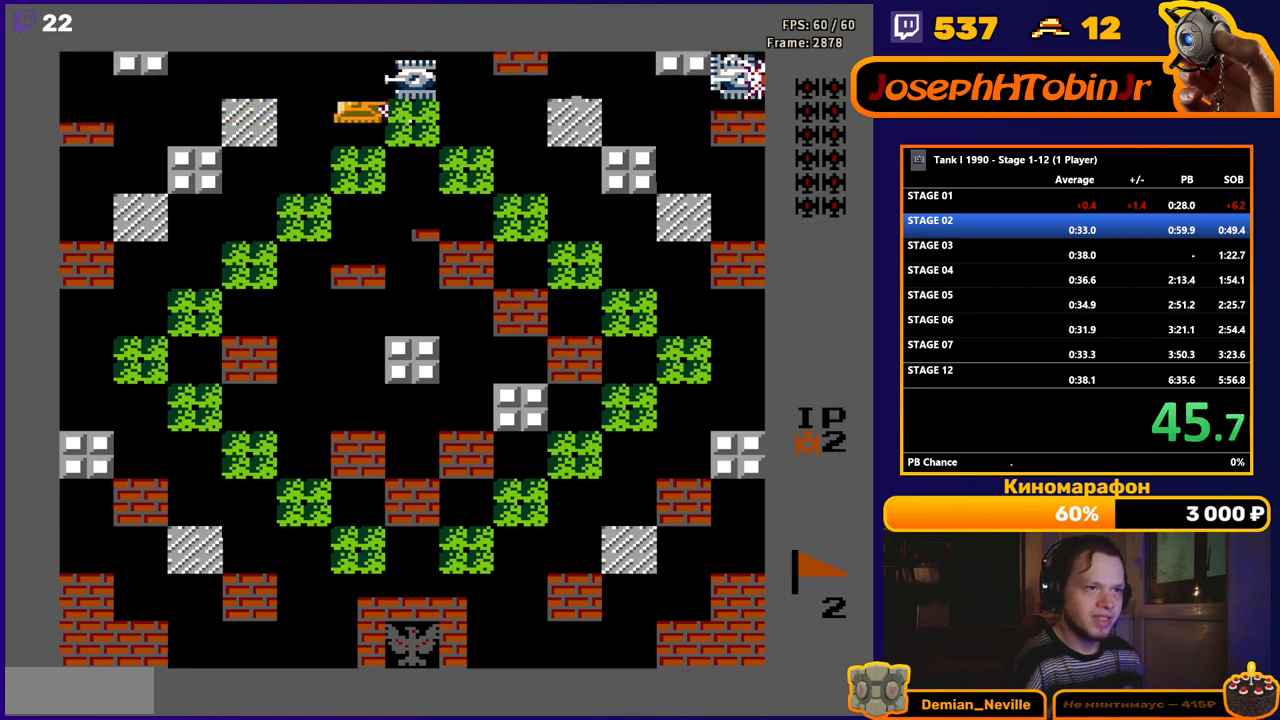
{"buttons": ["B"], "events": [[400, "DPAD_RIGHT", "up"]]}
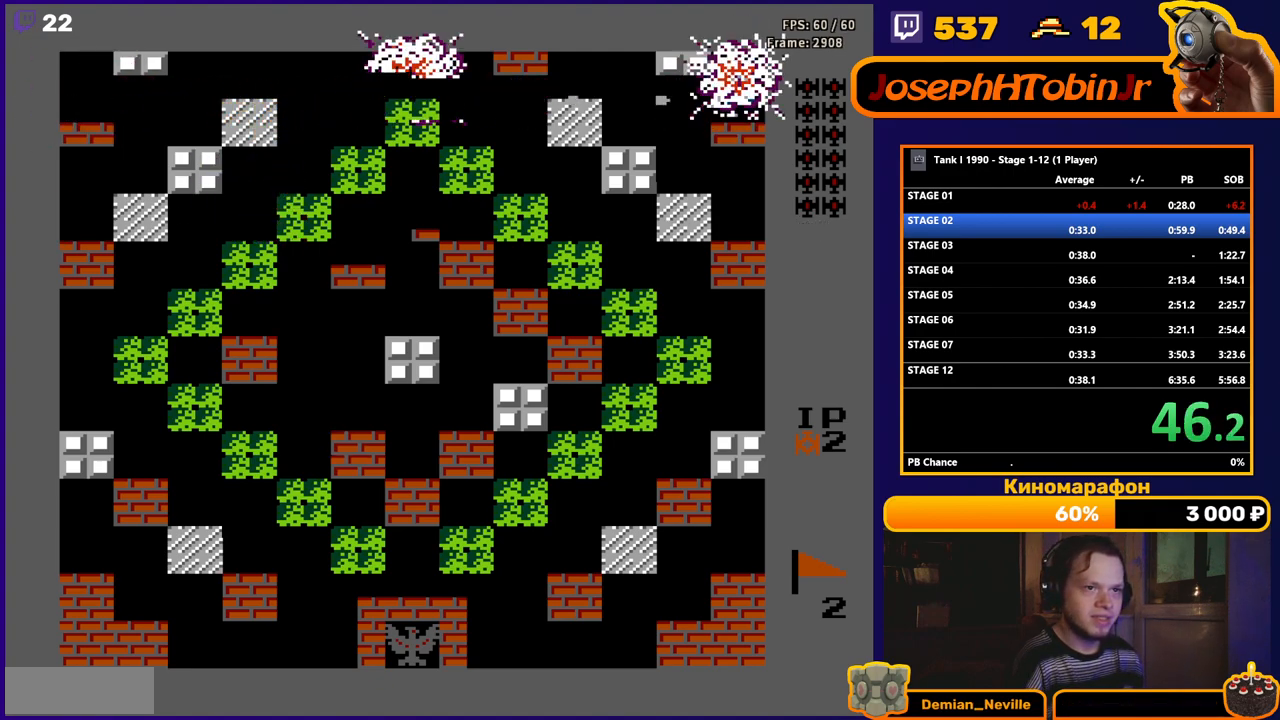
{"buttons": ["DPAD_LEFT"], "events": [[433, "B", "up"], [433, "DPAD_LEFT", "down"]]}
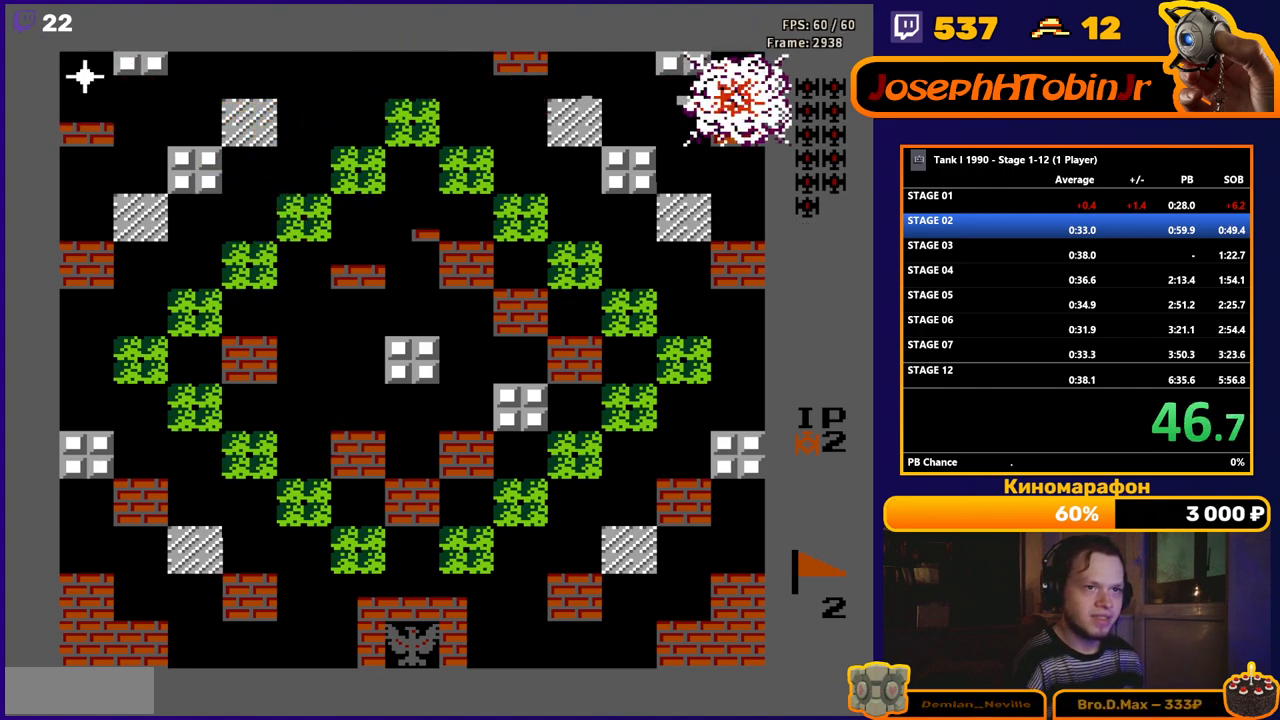
{"buttons": ["B", "DPAD_LEFT"], "events": [[167, "B", "down"]]}